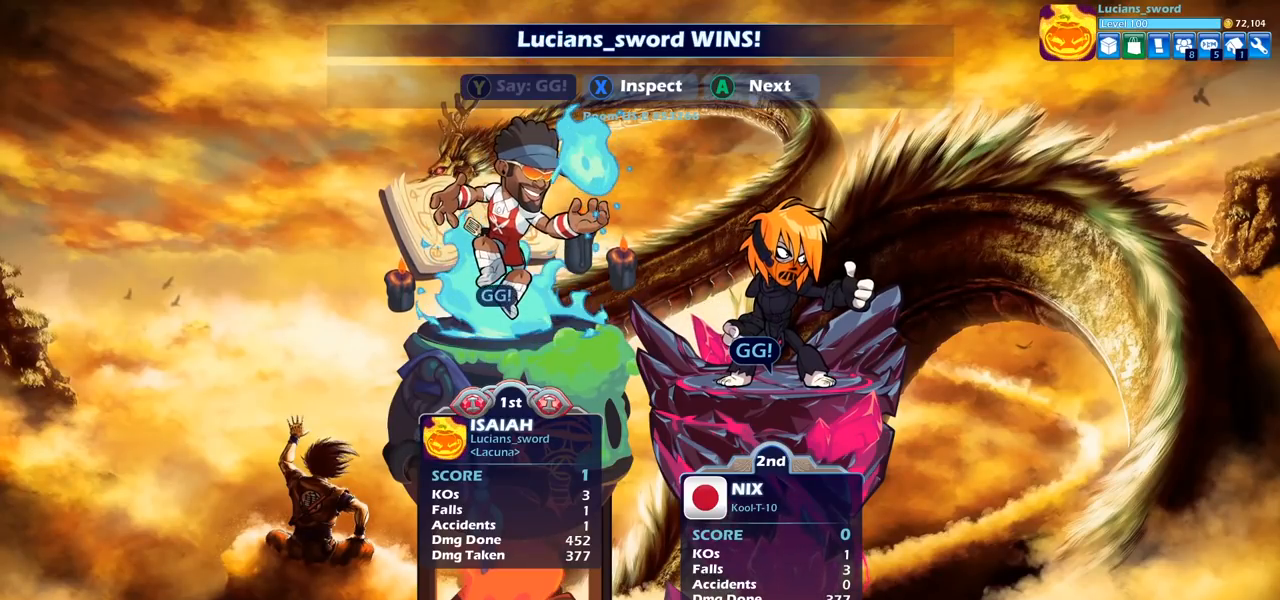
Gameplay with a controller (PlayStation layout); each line is a JSON object with the inputs held at the frame after it. "events" lists button and stick changes between this image and that frame as [ms after this image, input, new state], when the widget could be followed in between. Not read: R1 R3.
{"buttons": [], "left_stick": "center", "right_stick": "center", "events": [[117, "TRIANGLE", "up"], [200, "TRIANGLE", "down"], [300, "TRIANGLE", "up"]]}
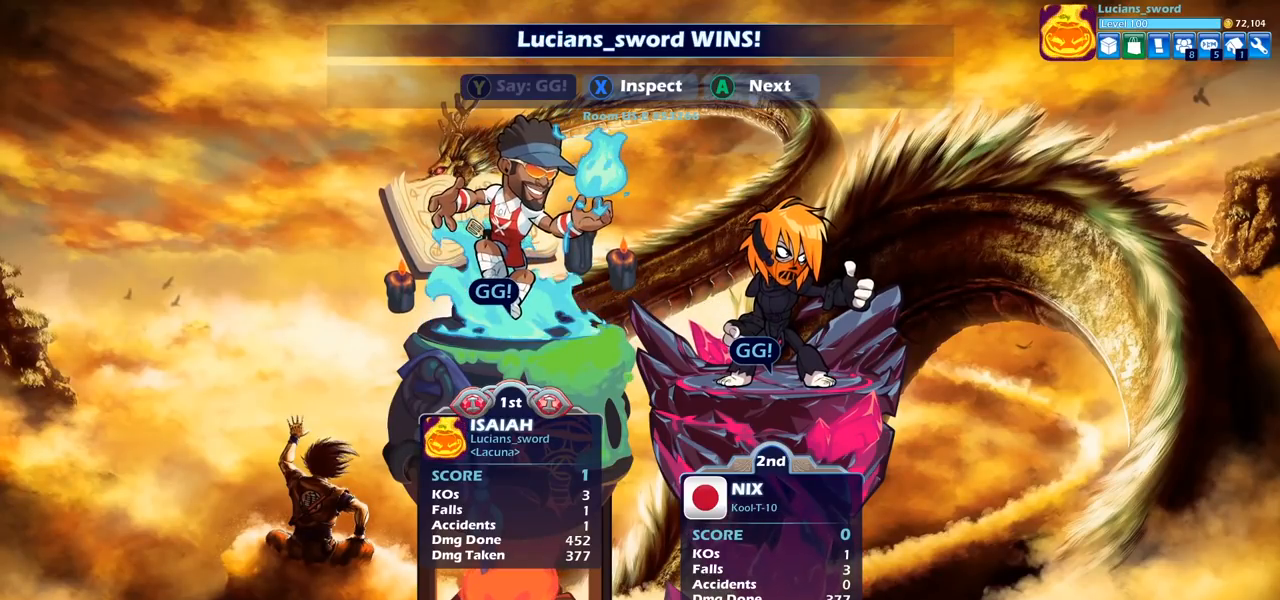
{"buttons": ["CROSS"], "left_stick": "center", "right_stick": "center", "events": [[450, "CROSS", "down"]]}
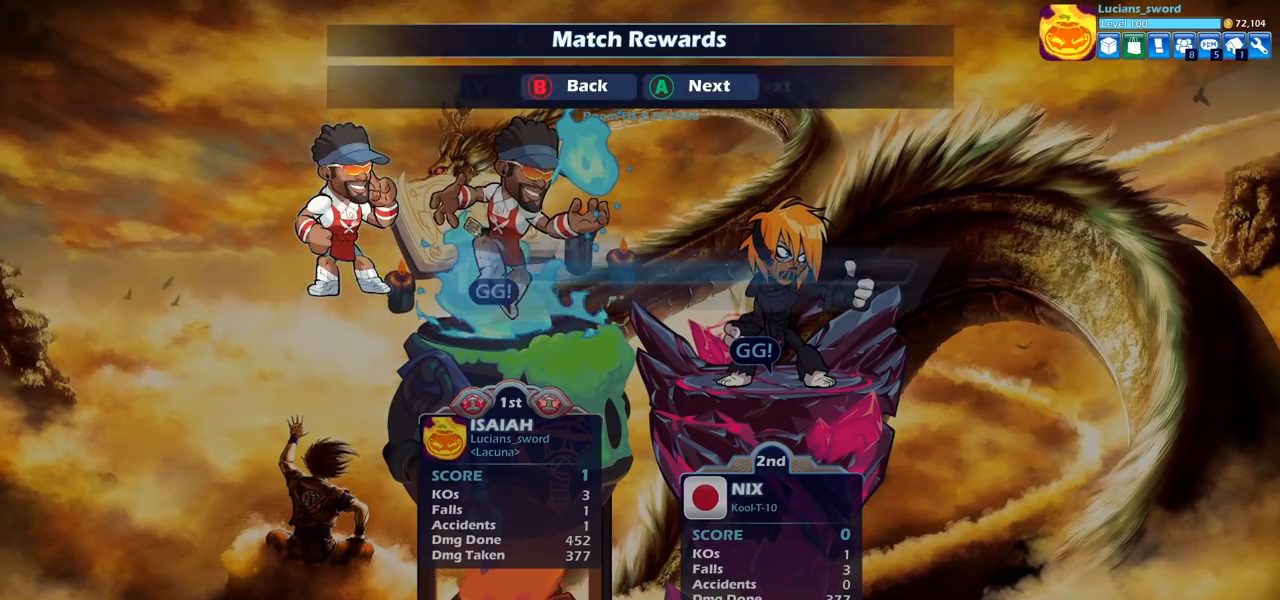
{"buttons": [], "left_stick": "center", "right_stick": "center", "events": [[83, "CROSS", "up"], [183, "CROSS", "down"], [283, "CROSS", "up"]]}
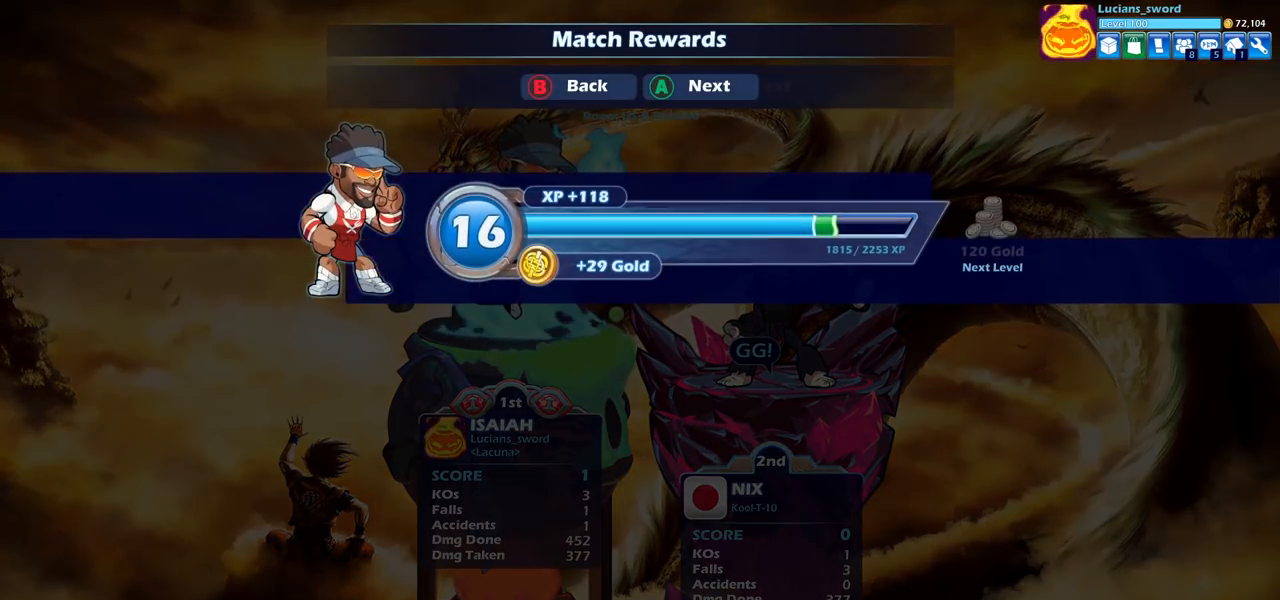
{"buttons": [], "left_stick": "center", "right_stick": "center", "events": [[167, "CROSS", "down"], [300, "CROSS", "up"]]}
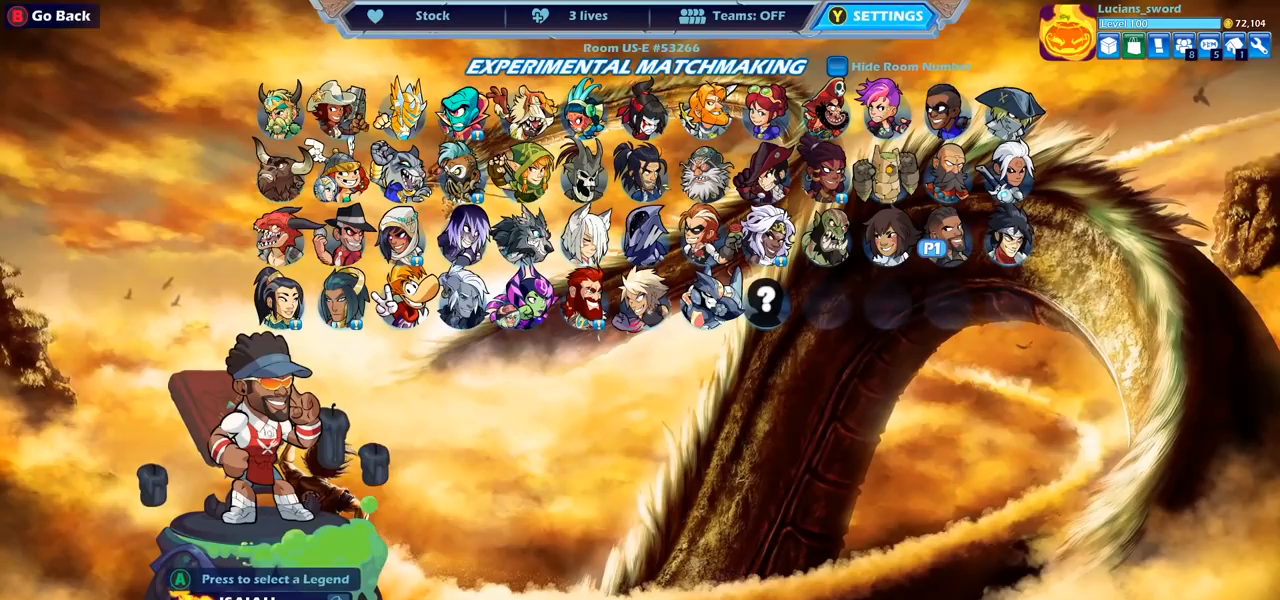
{"buttons": [], "left_stick": "center", "right_stick": "center", "events": [[417, "CROSS", "down"], [483, "CROSS", "up"]]}
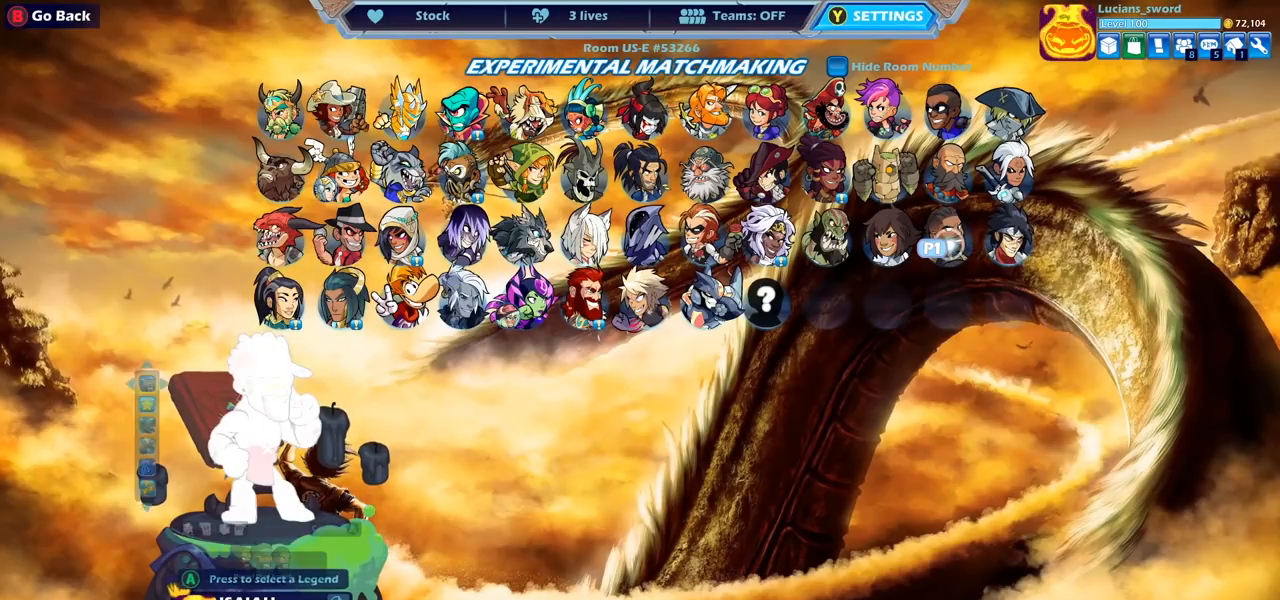
{"buttons": [], "left_stick": "center", "right_stick": "center", "events": []}
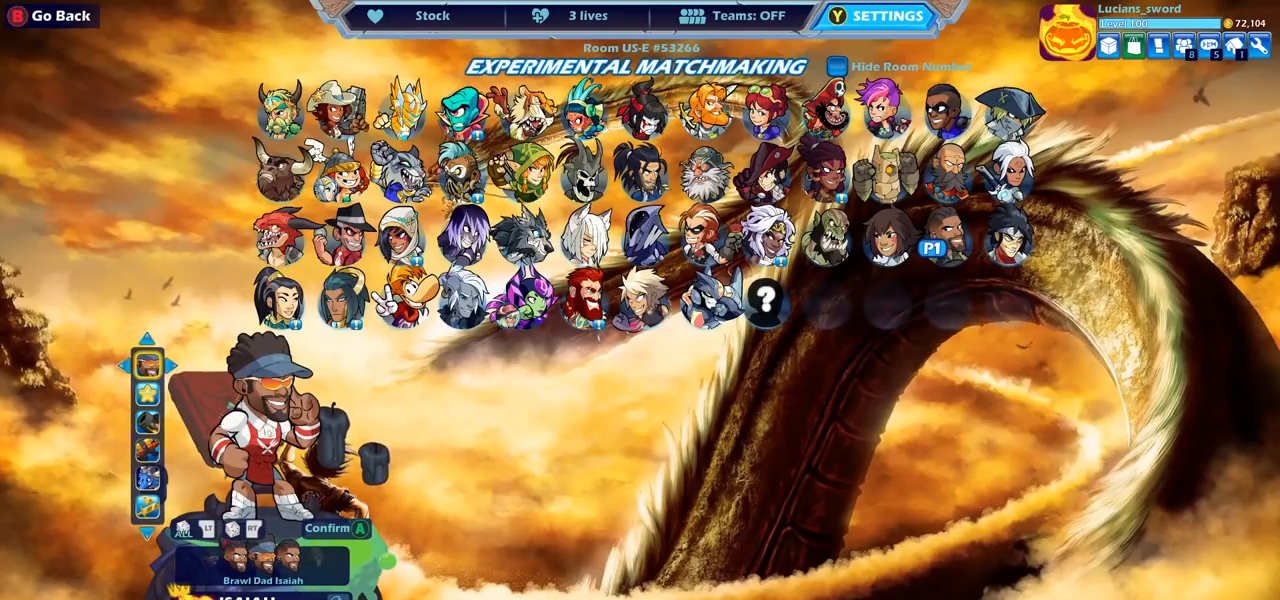
{"buttons": [], "left_stick": "center", "right_stick": "center", "events": []}
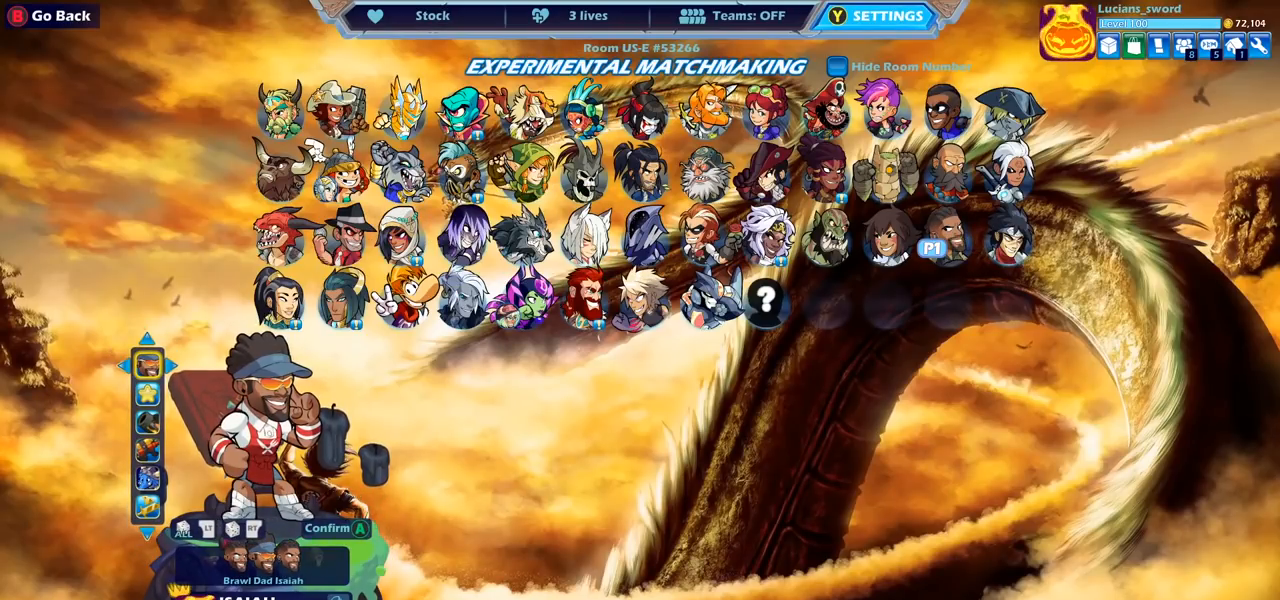
{"buttons": [], "left_stick": "center", "right_stick": "center", "events": []}
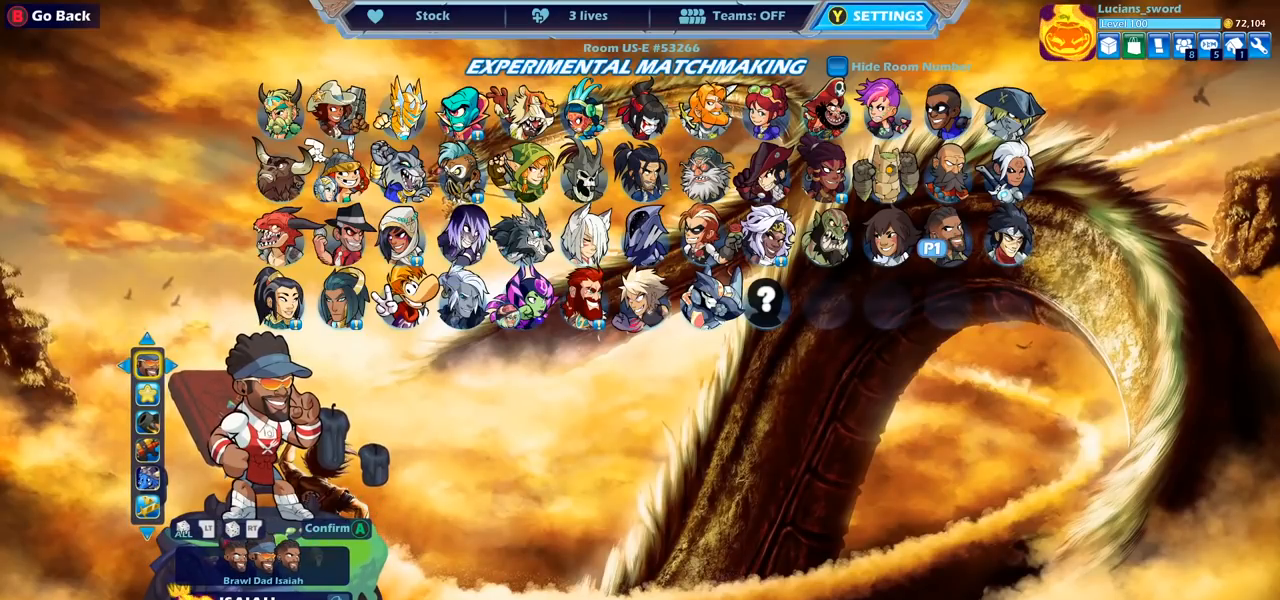
{"buttons": [], "left_stick": "center", "right_stick": "center", "events": []}
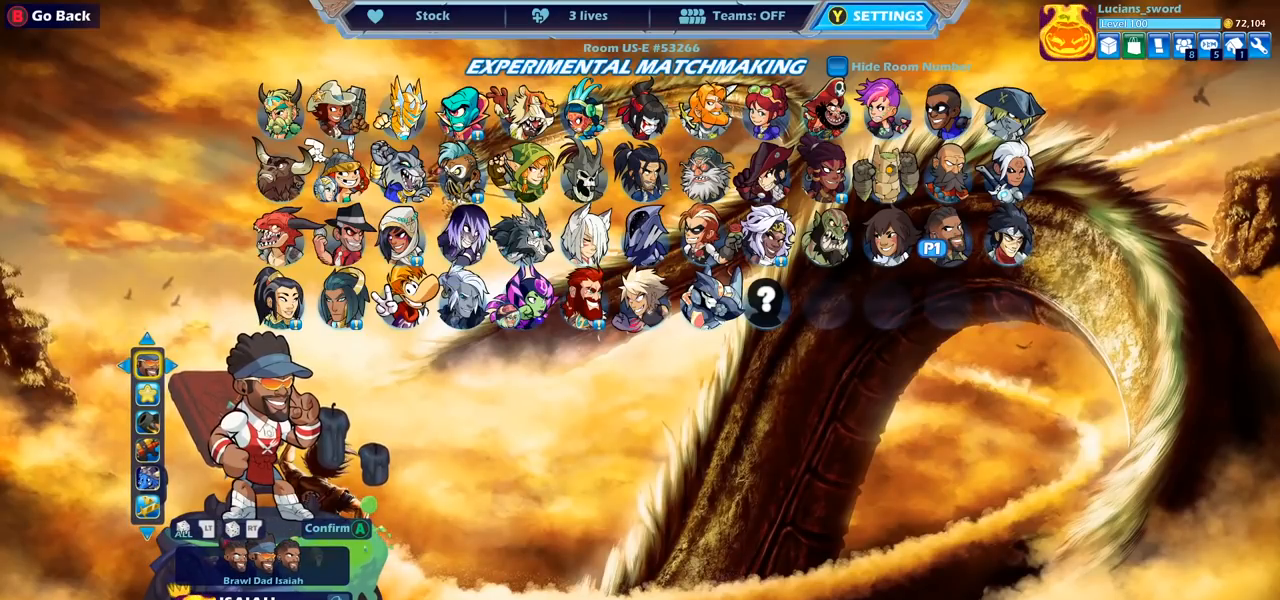
{"buttons": [], "left_stick": "center", "right_stick": "center", "events": []}
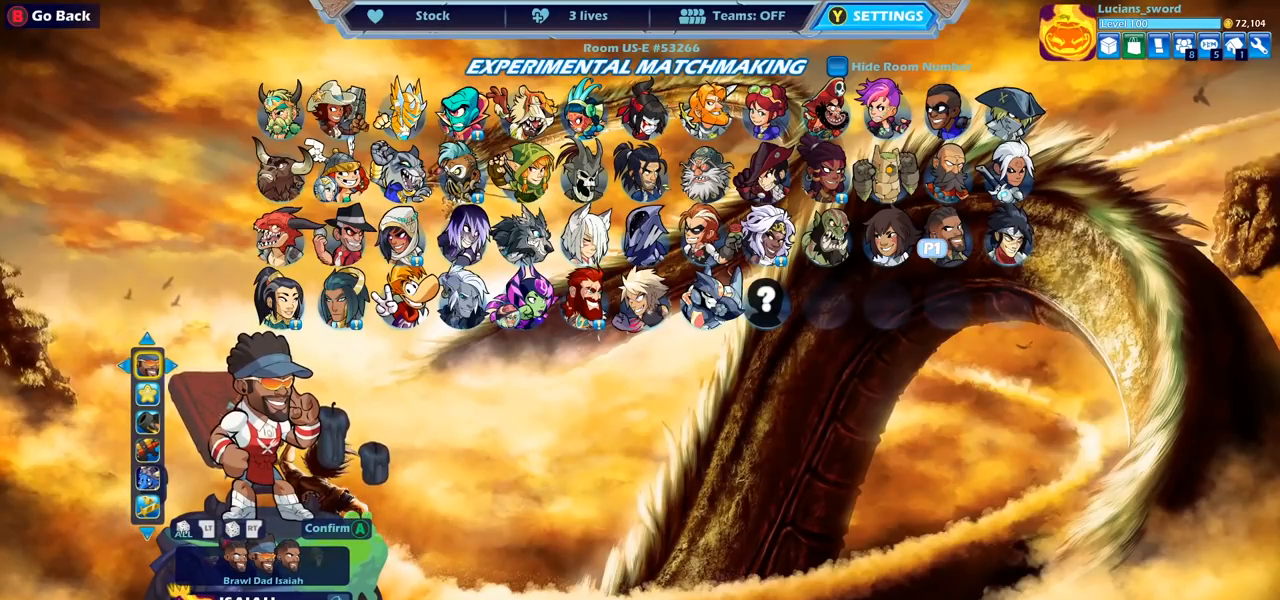
{"buttons": [], "left_stick": "center", "right_stick": "center", "events": [[17, "DPAD_LEFT", "down"], [133, "DPAD_LEFT", "up"]]}
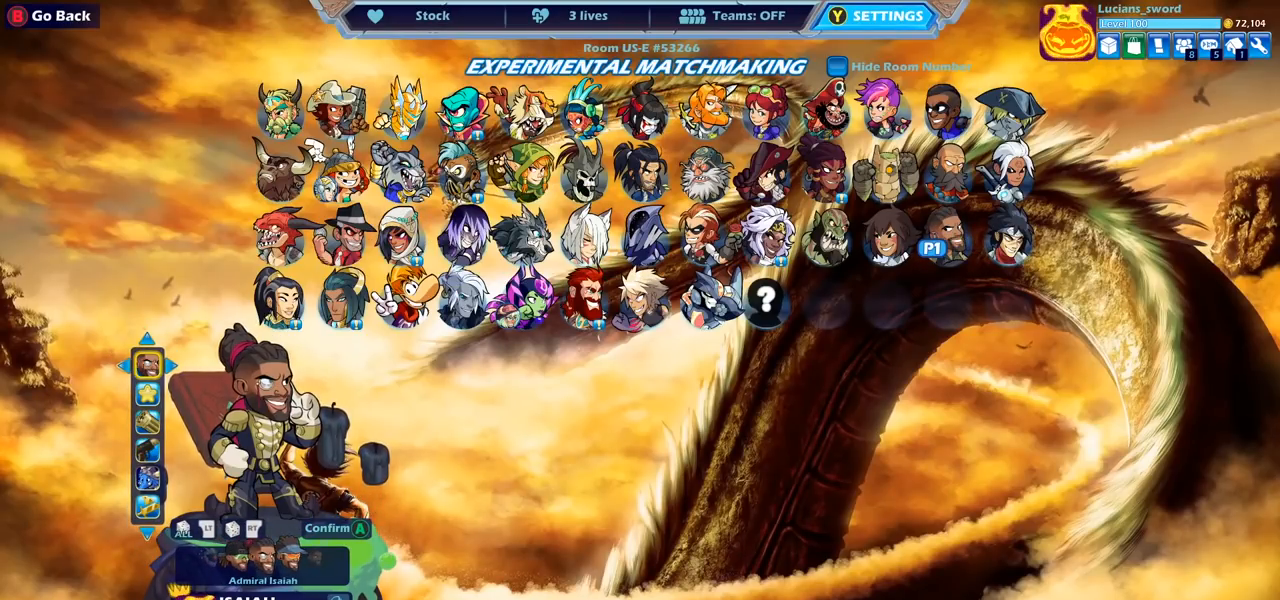
{"buttons": [], "left_stick": "center", "right_stick": "center", "events": []}
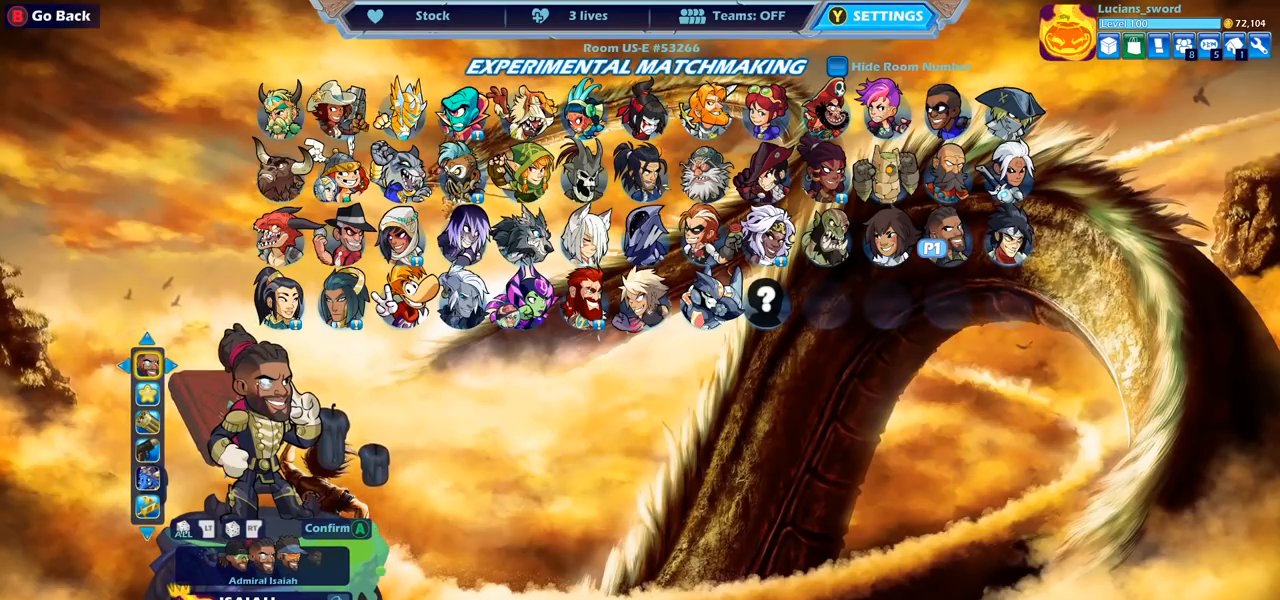
{"buttons": ["DPAD_DOWN"], "left_stick": "center", "right_stick": "center", "events": [[500, "DPAD_DOWN", "down"]]}
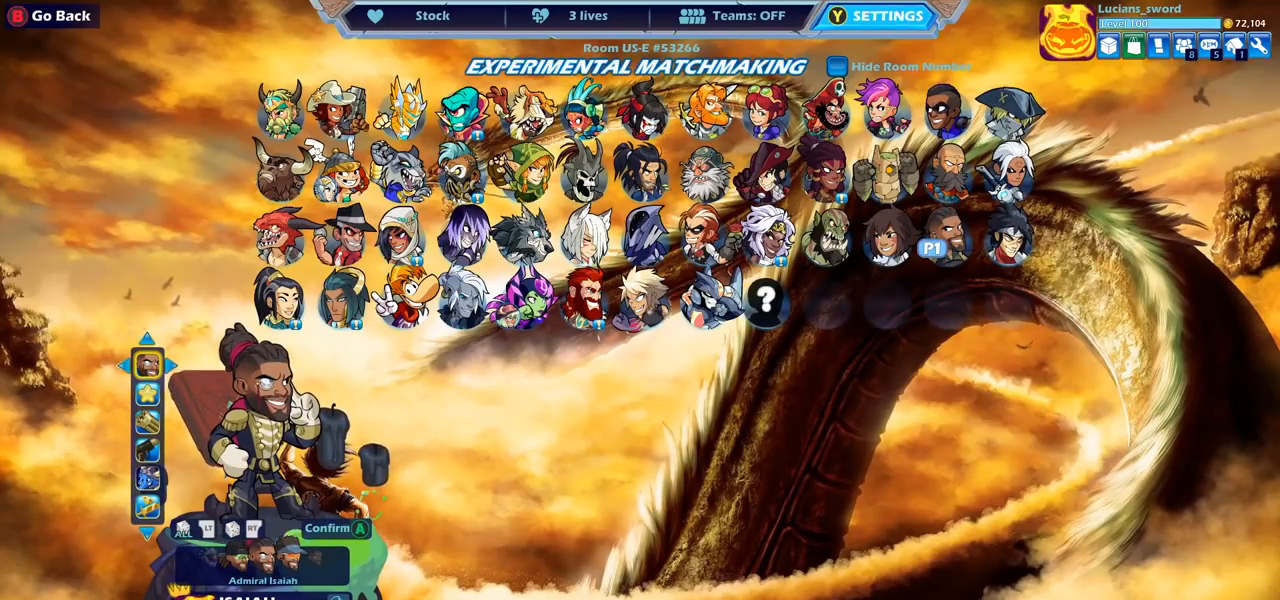
{"buttons": [], "left_stick": "center", "right_stick": "center", "events": [[117, "DPAD_DOWN", "up"]]}
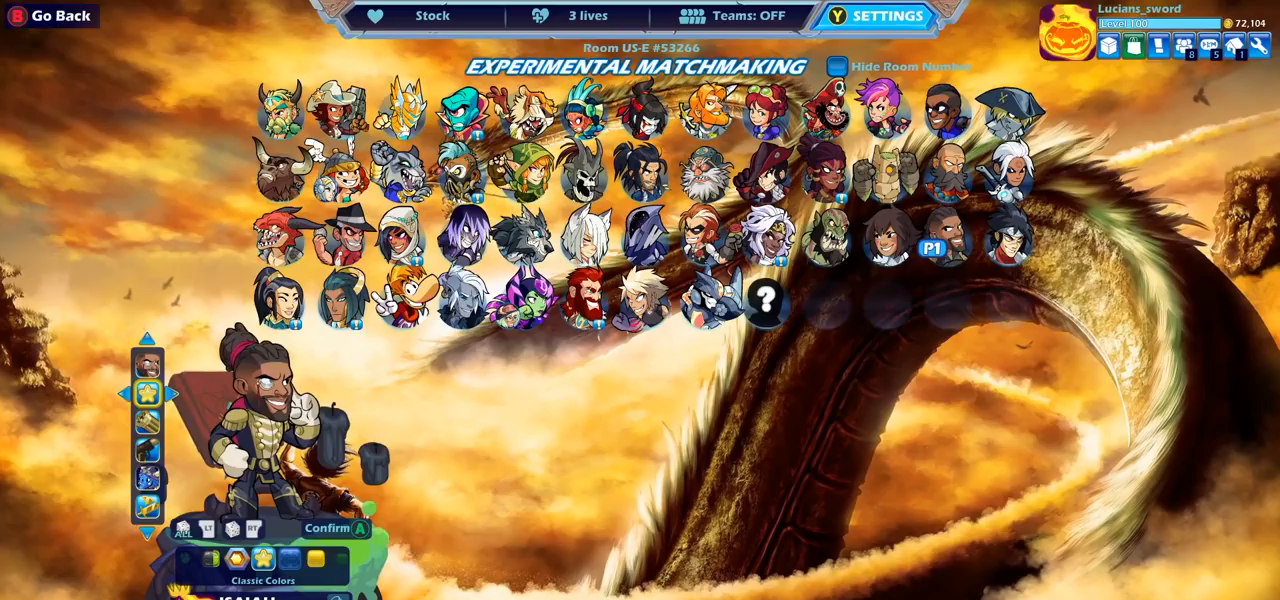
{"buttons": [], "left_stick": "center", "right_stick": "center", "events": [[317, "DPAD_LEFT", "down"], [450, "DPAD_LEFT", "up"]]}
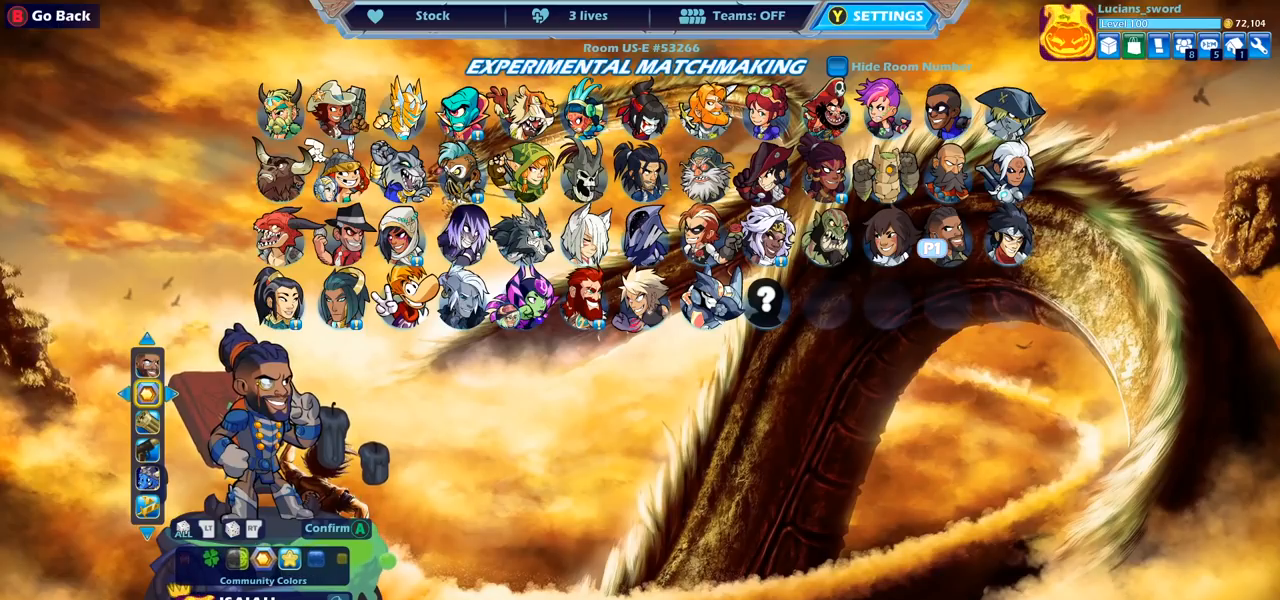
{"buttons": [], "left_stick": "center", "right_stick": "center", "events": [[33, "DPAD_LEFT", "down"], [133, "DPAD_LEFT", "up"]]}
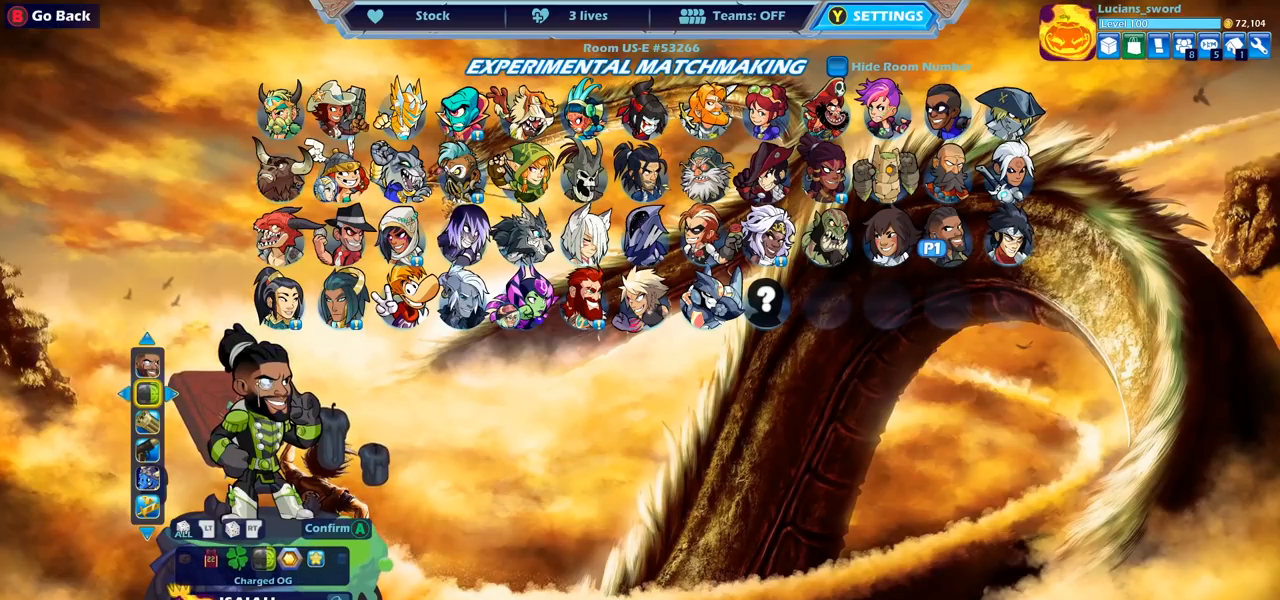
{"buttons": ["CROSS"], "left_stick": "center", "right_stick": "center", "events": [[417, "CROSS", "down"]]}
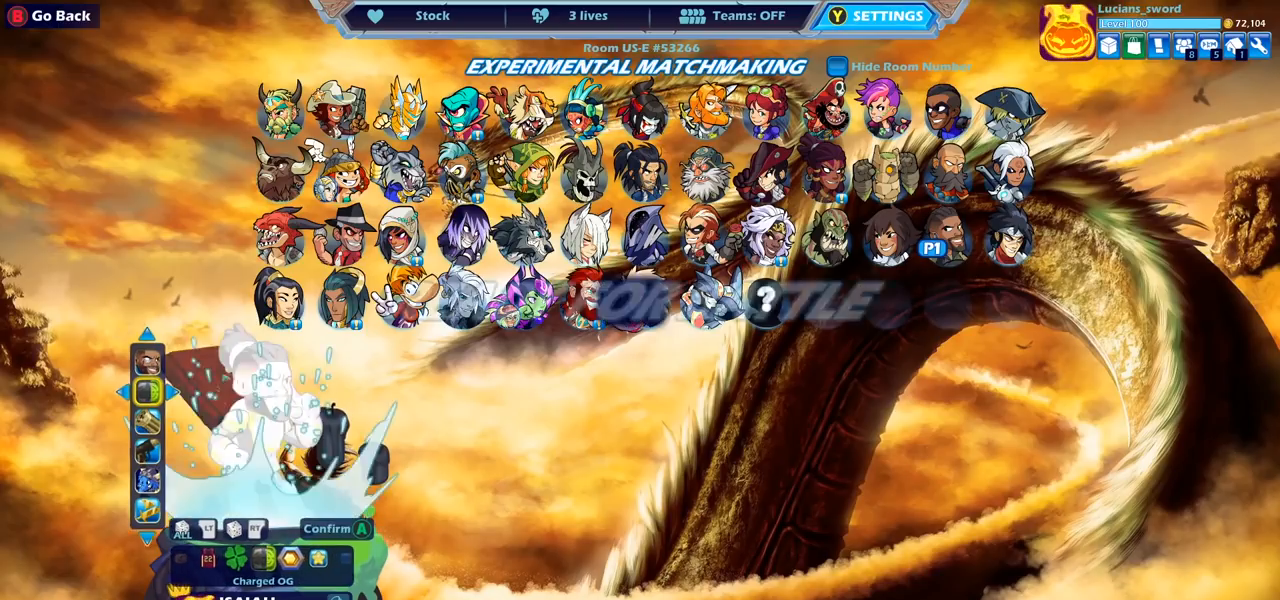
{"buttons": [], "left_stick": "center", "right_stick": "center", "events": [[17, "CROSS", "up"]]}
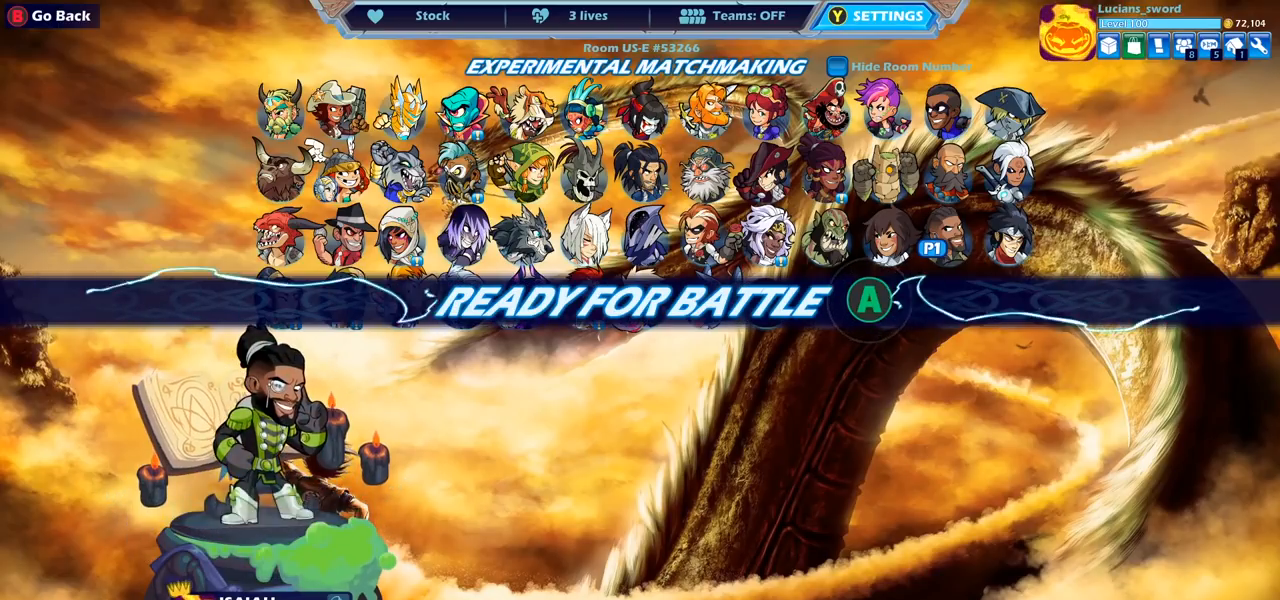
{"buttons": [], "left_stick": "center", "right_stick": "center", "events": [[367, "CROSS", "down"], [483, "CROSS", "up"]]}
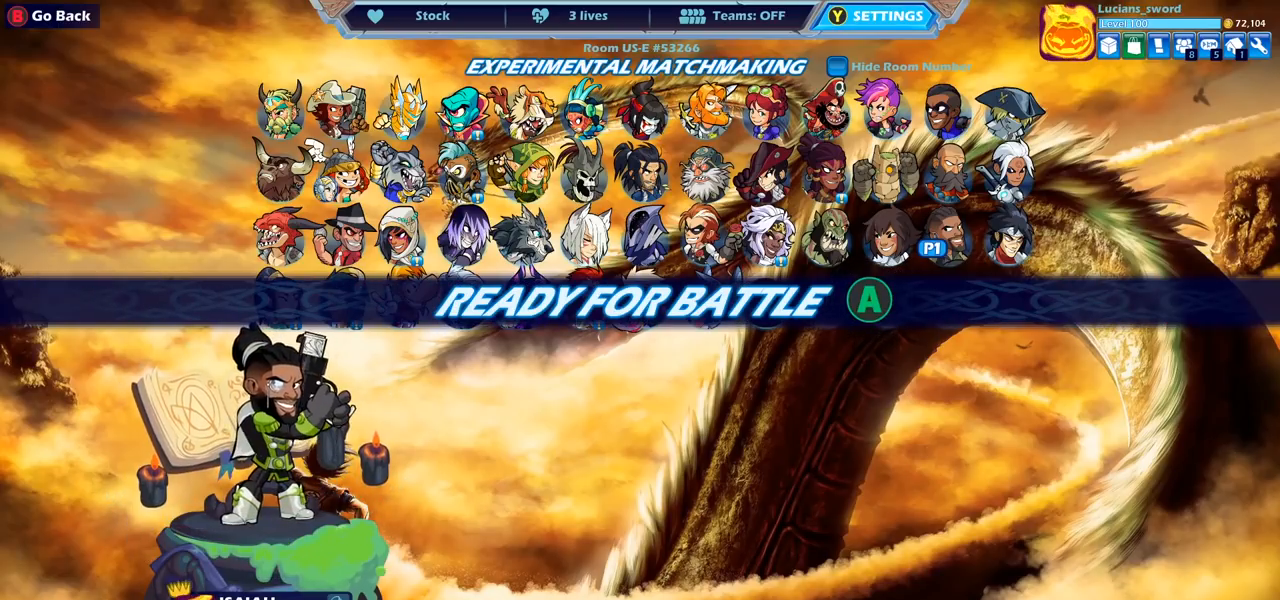
{"buttons": [], "left_stick": "center", "right_stick": "center", "events": []}
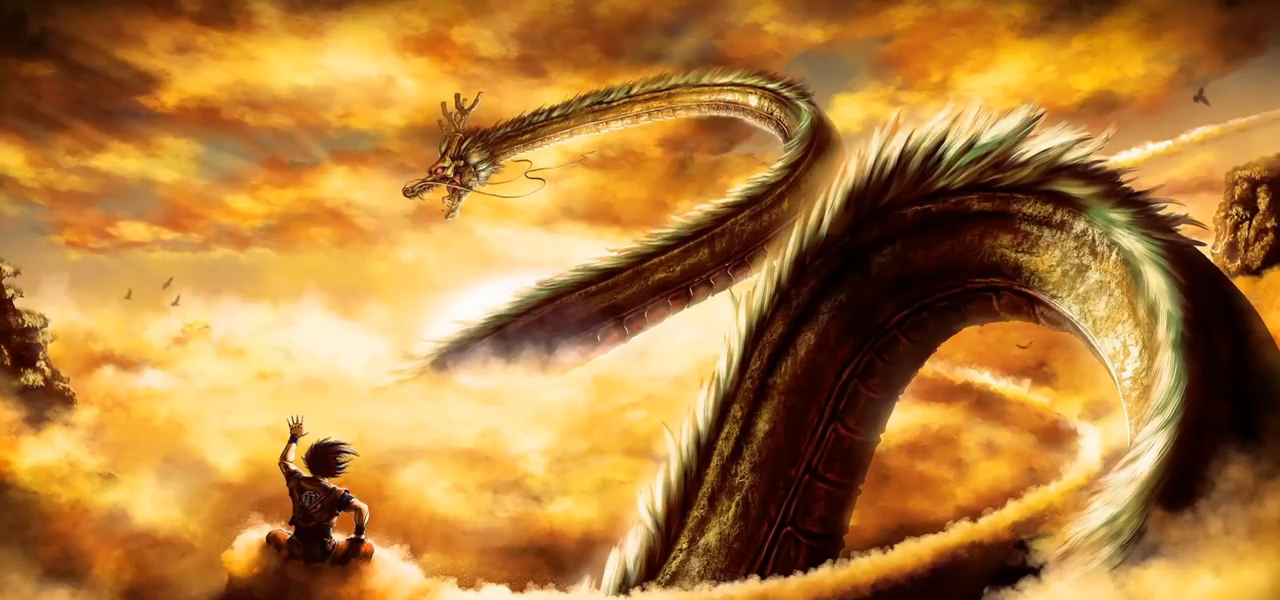
{"buttons": [], "left_stick": "center", "right_stick": "center", "events": []}
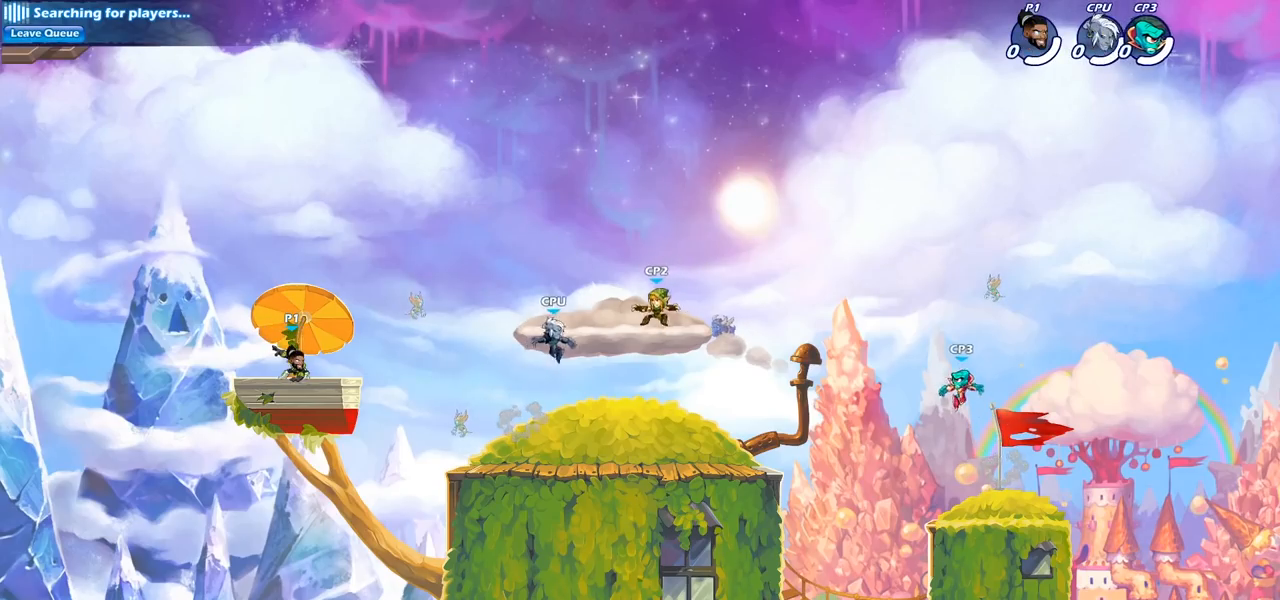
{"buttons": [], "left_stick": "right", "right_stick": "center", "events": [[33, "left_stick", "right"], [150, "R2", "down"], [167, "CROSS", "down"], [283, "CROSS", "up"], [333, "R2", "up"]]}
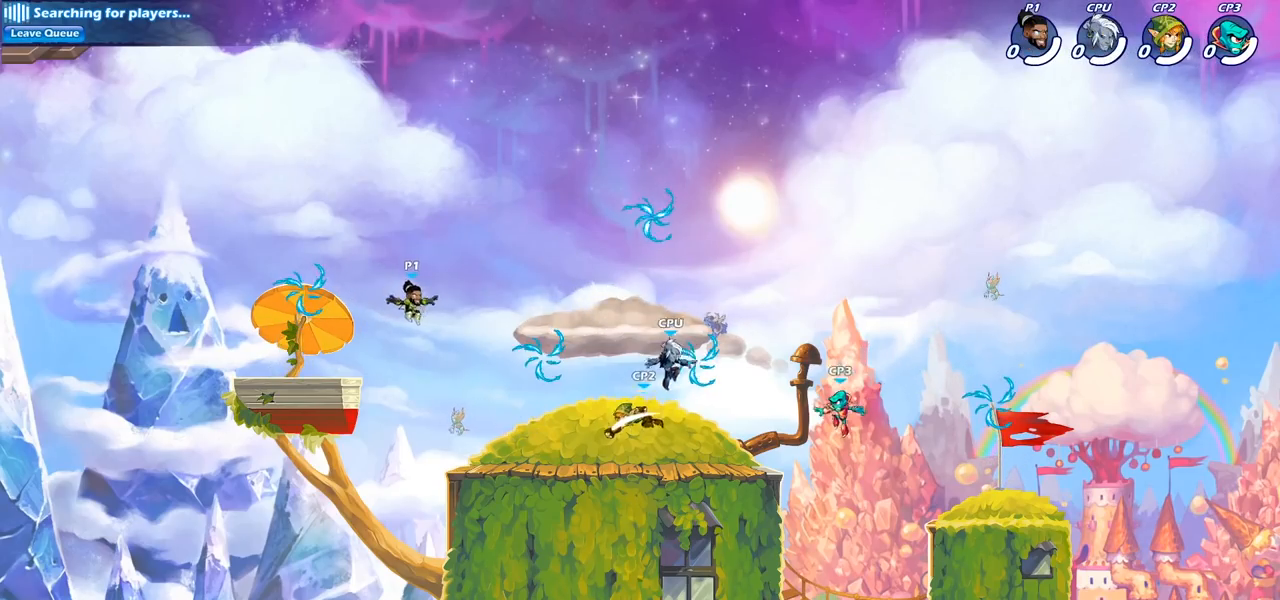
{"buttons": [], "left_stick": "up-left", "right_stick": "center", "events": [[450, "left_stick", "up-left"]]}
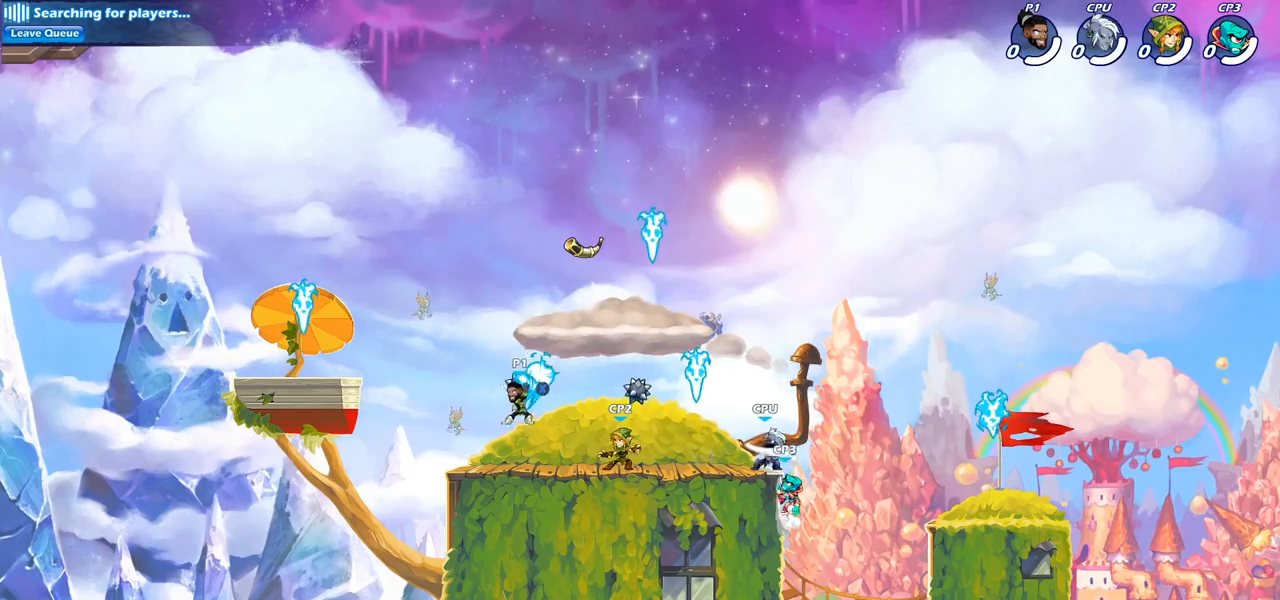
{"buttons": [], "left_stick": "center", "right_stick": "center", "events": [[167, "left_stick", "up-right"], [283, "SQUARE", "down"], [300, "SQUARE", "up"], [300, "left_stick", "center"], [317, "SQUARE", "down"], [383, "SQUARE", "up"]]}
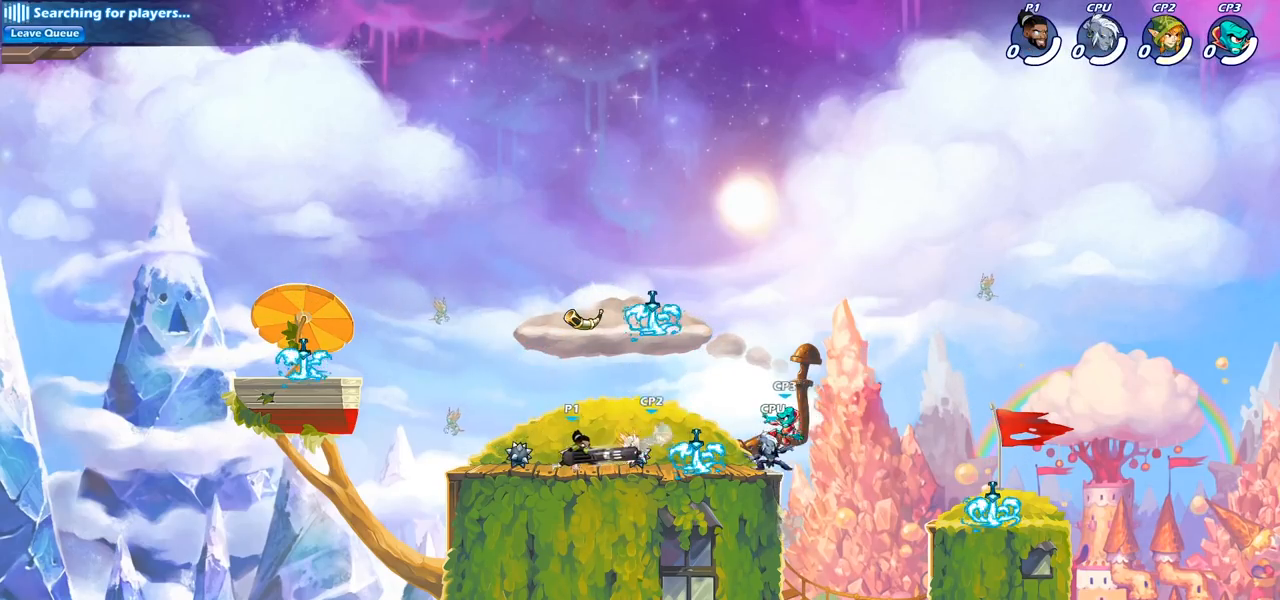
{"buttons": [], "left_stick": "center", "right_stick": "center", "events": [[17, "SQUARE", "down"], [117, "SQUARE", "up"]]}
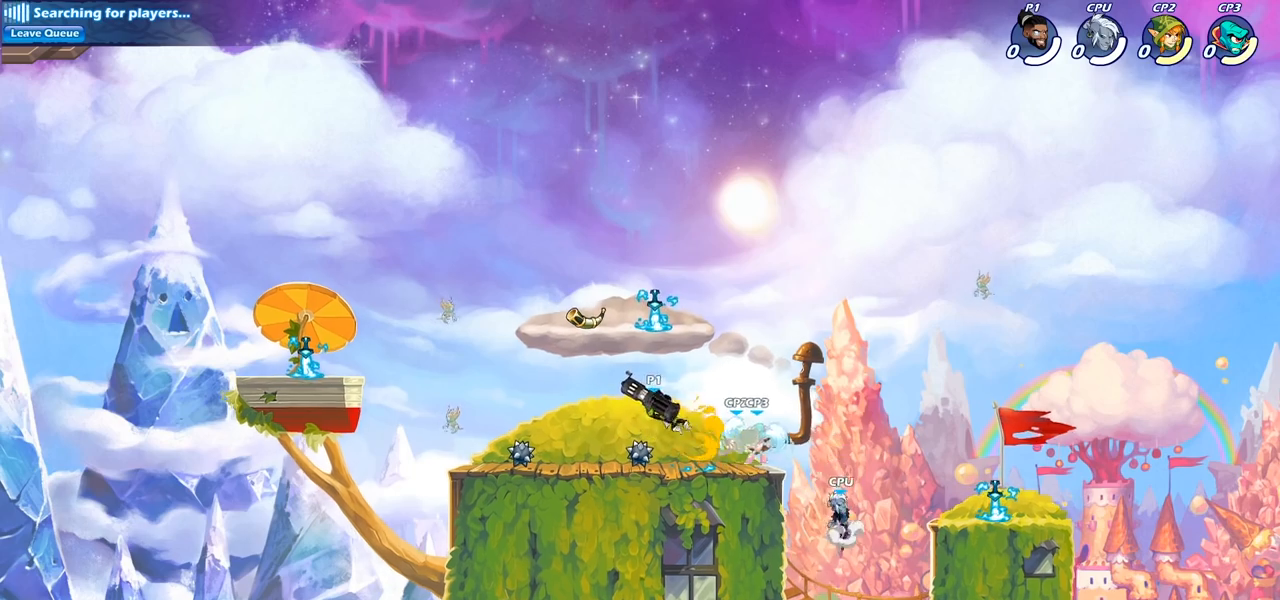
{"buttons": [], "left_stick": "center", "right_stick": "center", "events": [[83, "left_stick", "down"], [133, "SQUARE", "down"], [233, "SQUARE", "up"], [333, "left_stick", "center"]]}